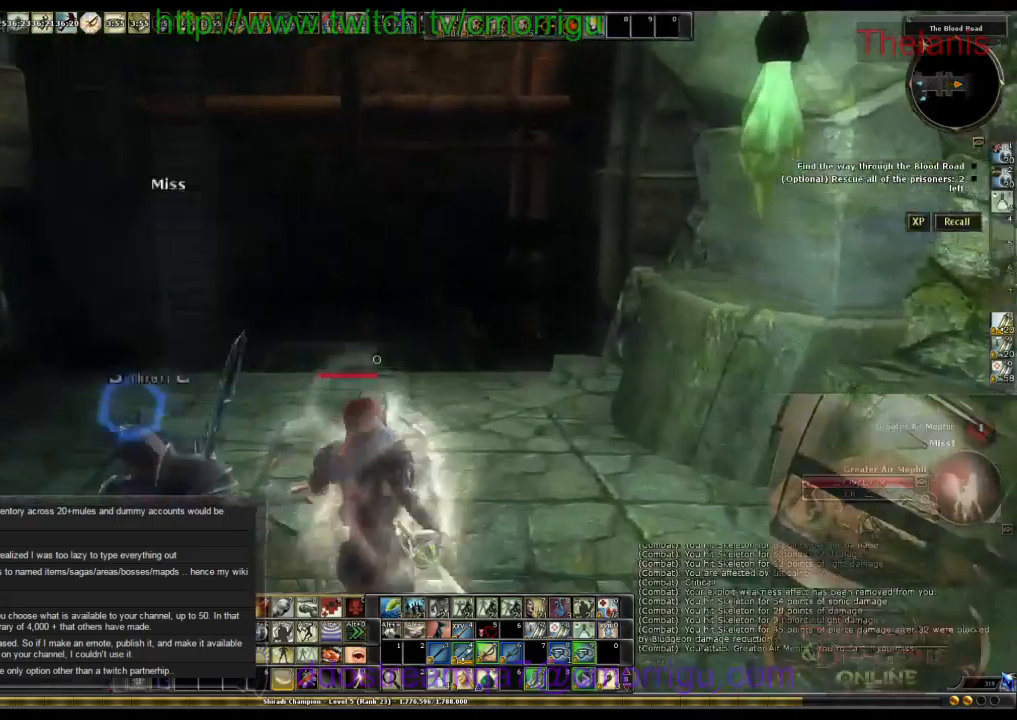
Gameplay with keyboard; each line is a JSON object with the keys held at the frame after it. "events" lists presses ("down") and releases ("up") of ".", "/", "0", "1", "2", "3", "4", "5", "6", "7", "8", "9", "a", "b", "backslash", "backspace", "c", "caps_lock", "comma", "ctrl_l", "ctrl_r", "d", "e", "equals", "escape", "f", "f1", "f10", "f11", "f12", "f2", "f3", "f4", "f5", "f6", "f7", "f8", "f9", "g", "h", "i", "j", "k", "l", "lbracket", "m", "minus", "n", "o", "p", "q", "quote", "r", "rbracket", "return", "s", "semicolon", "shift_l", "shift_r", "space", "t", "tab", "tilde", "u", "v", "w", "x", "y" and "z" between this image and that frame as [ms after this image, input, new state], when the widget could be followed in between. No other keys are recorded. Mouse input is not recorded.
{"keys": ["w"], "events": []}
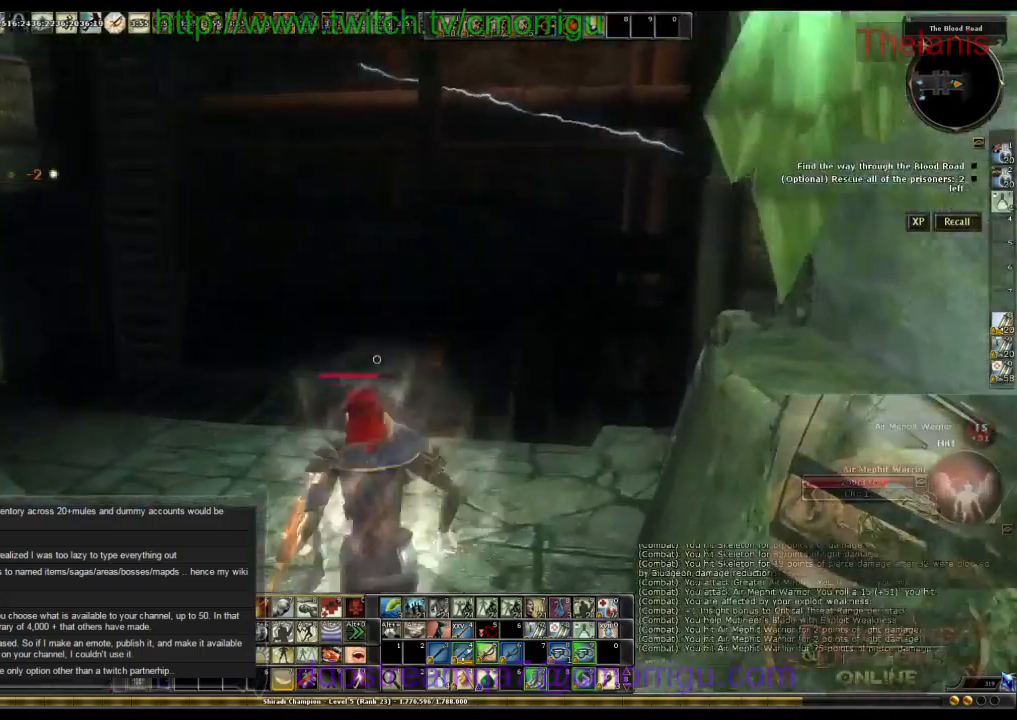
{"keys": ["d"], "events": [[366, "d", "down"], [500, "w", "up"]]}
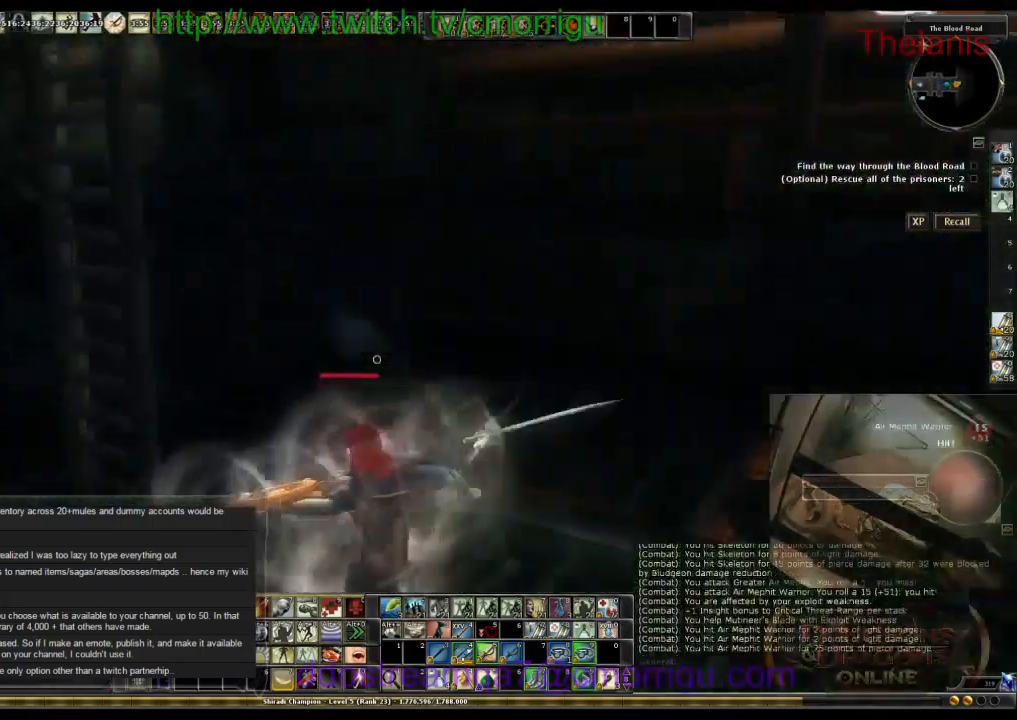
{"keys": [], "events": [[433, "d", "up"]]}
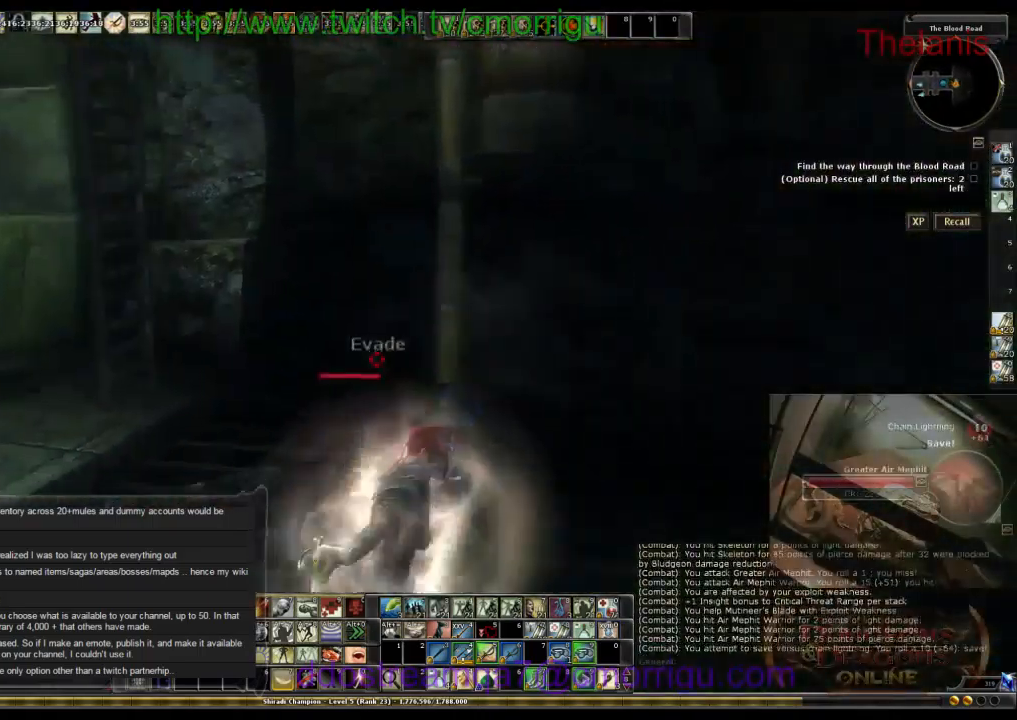
{"keys": ["w"], "events": [[266, "w", "down"]]}
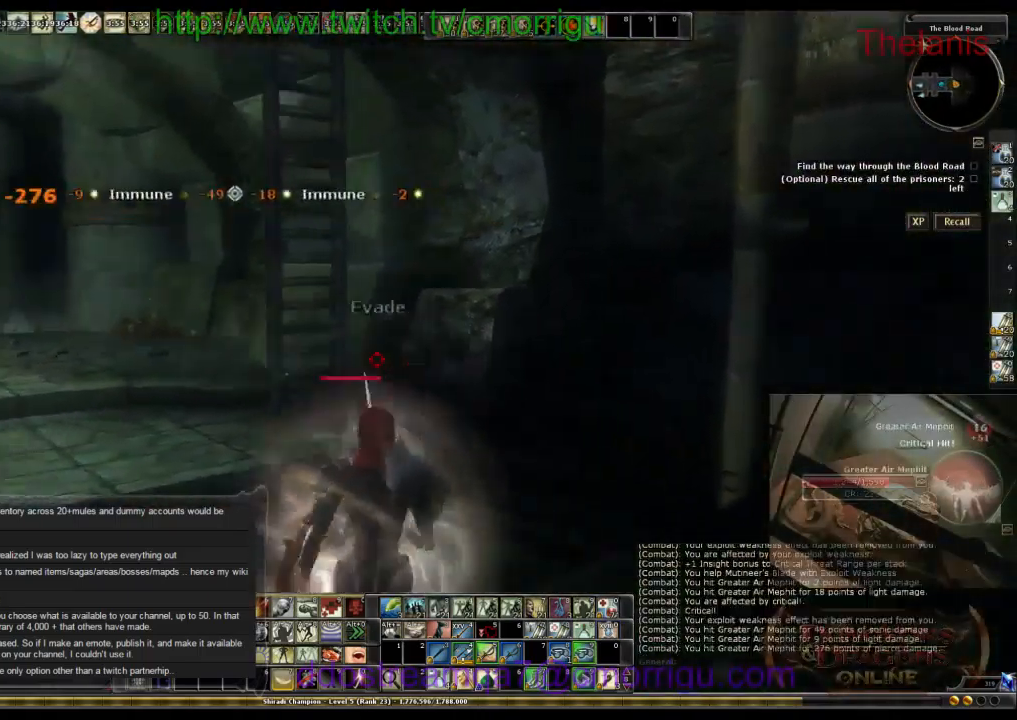
{"keys": ["w"], "events": [[33, "space", "down"], [300, "space", "up"]]}
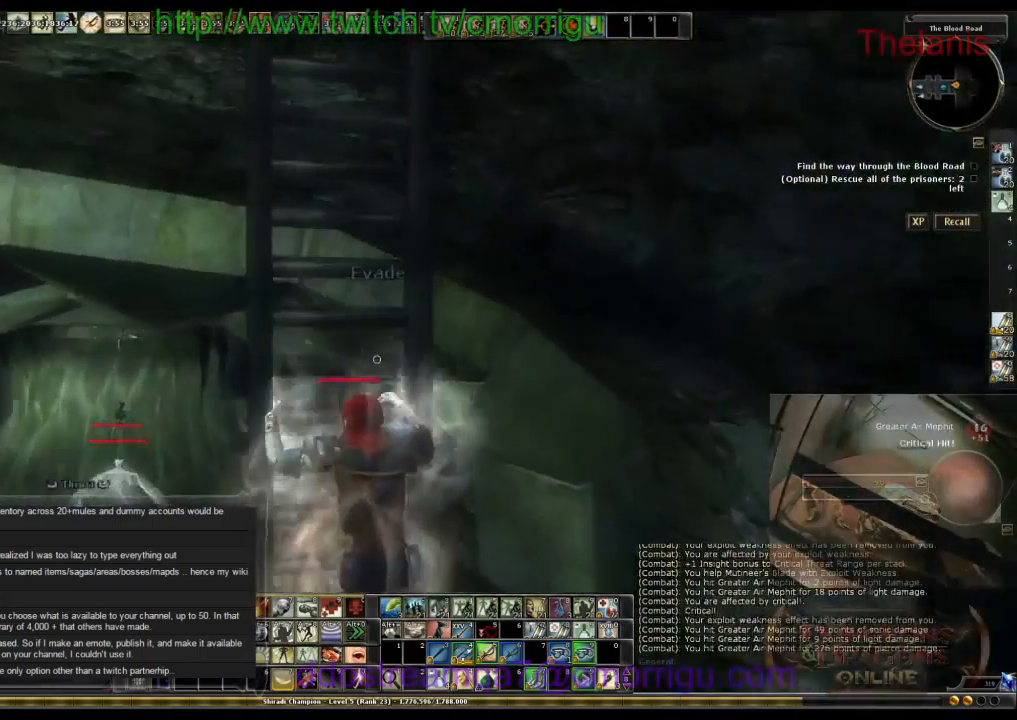
{"keys": ["w"], "events": []}
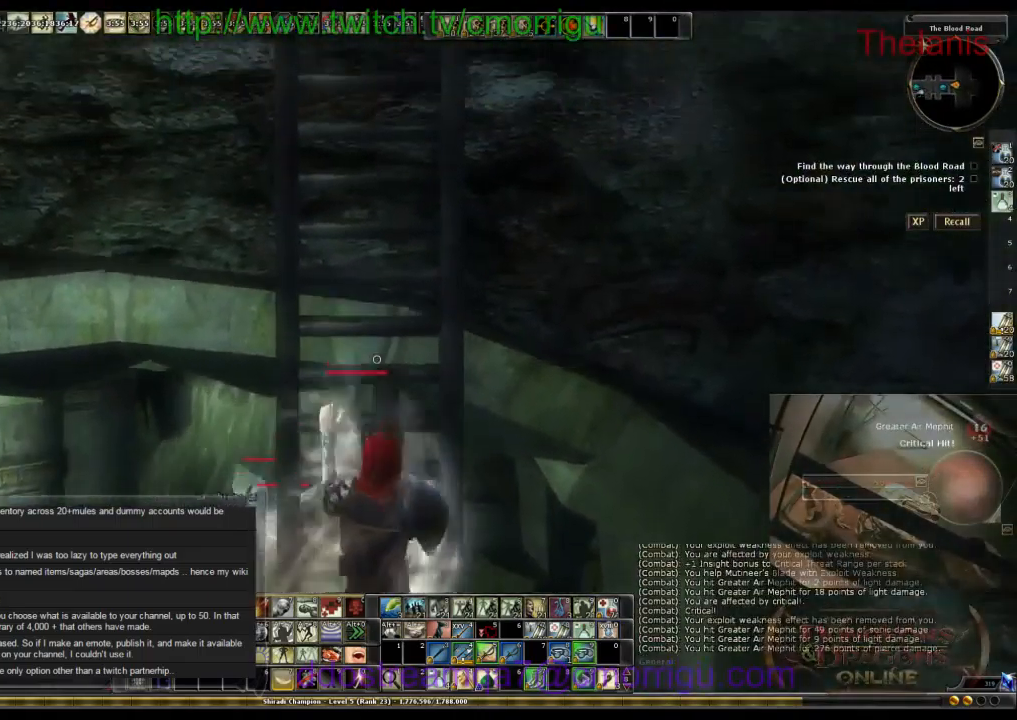
{"keys": ["w"], "events": []}
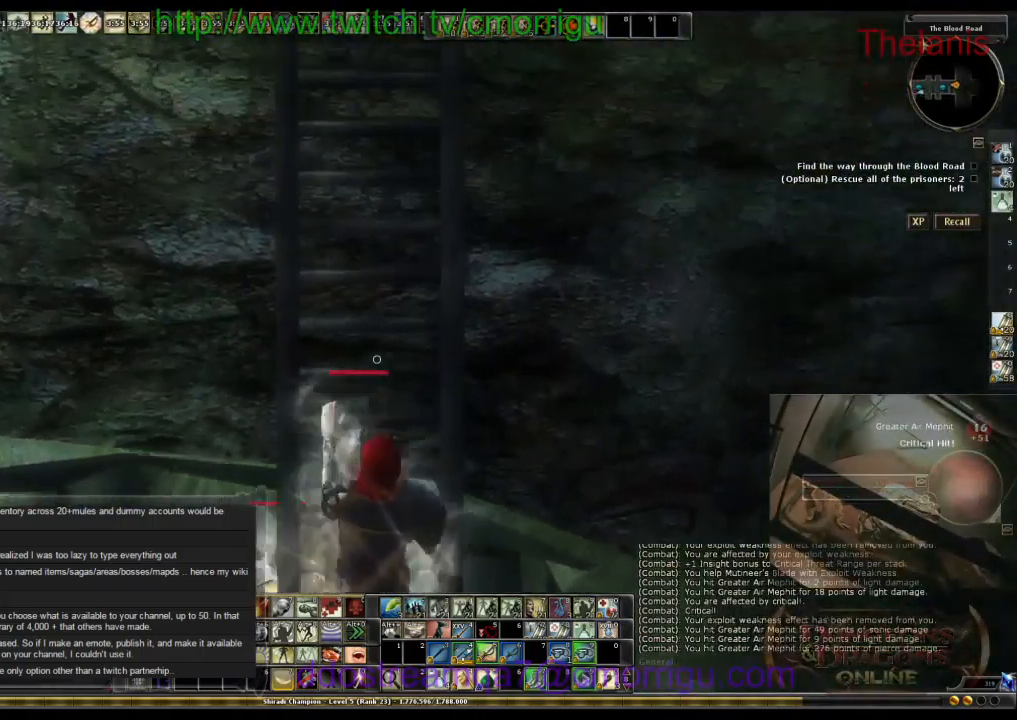
{"keys": ["w"], "events": []}
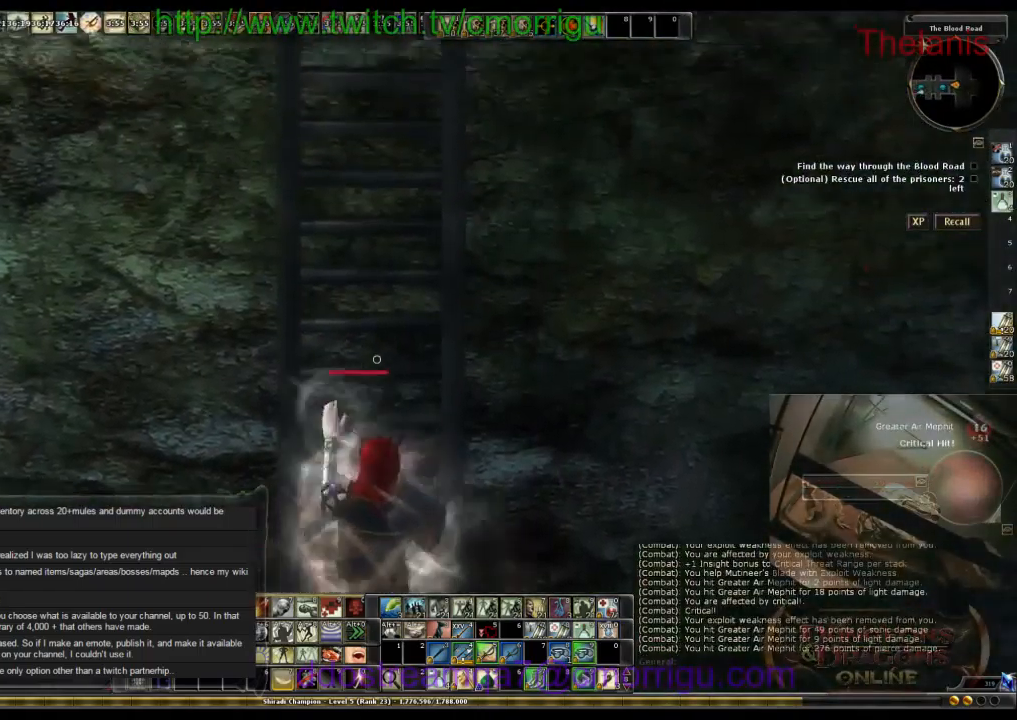
{"keys": ["w"], "events": []}
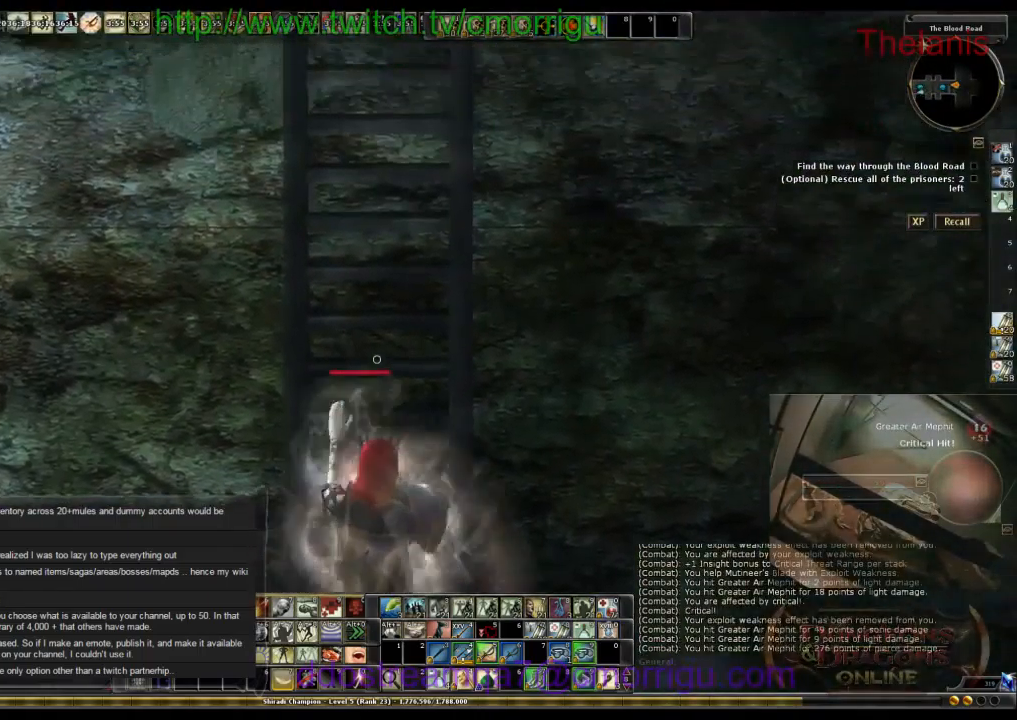
{"keys": ["w"], "events": []}
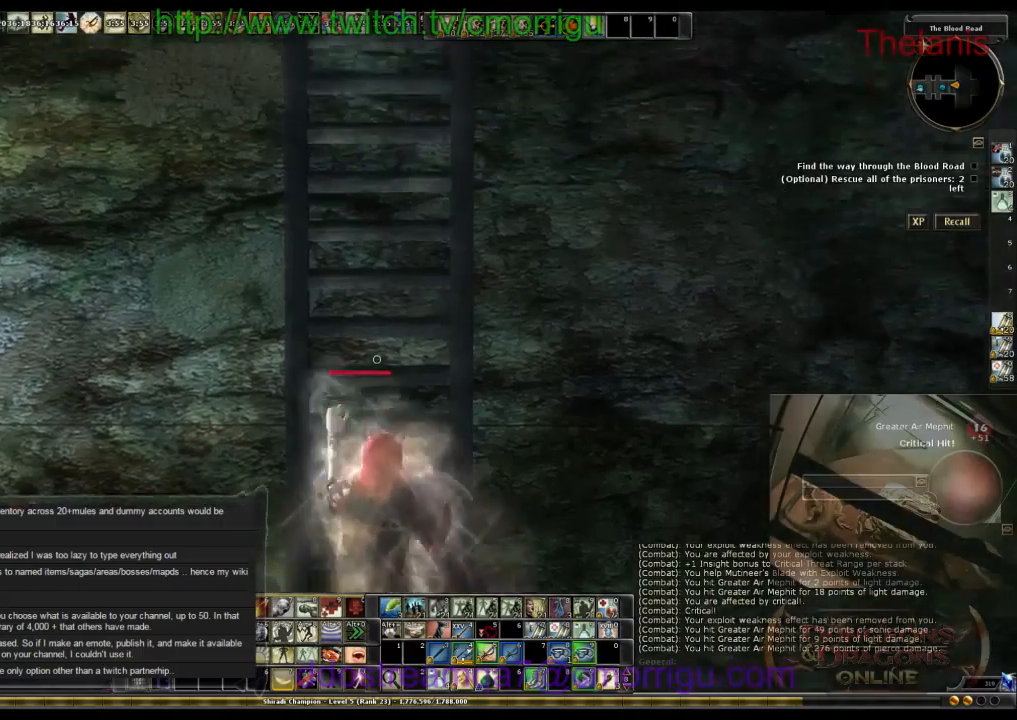
{"keys": ["w"], "events": []}
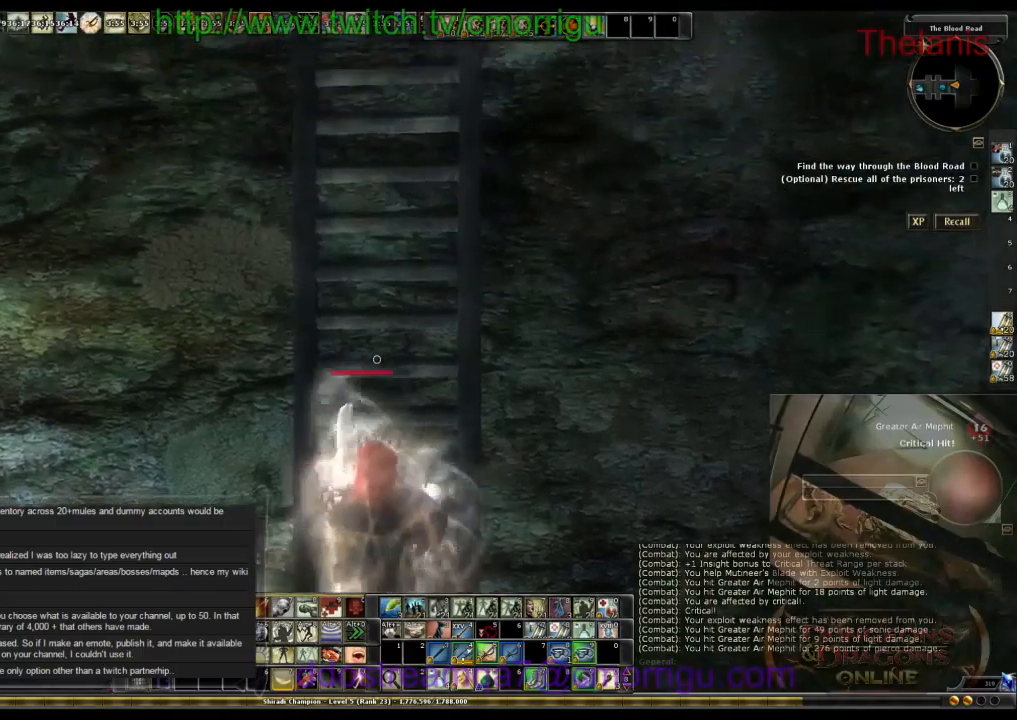
{"keys": ["w"], "events": []}
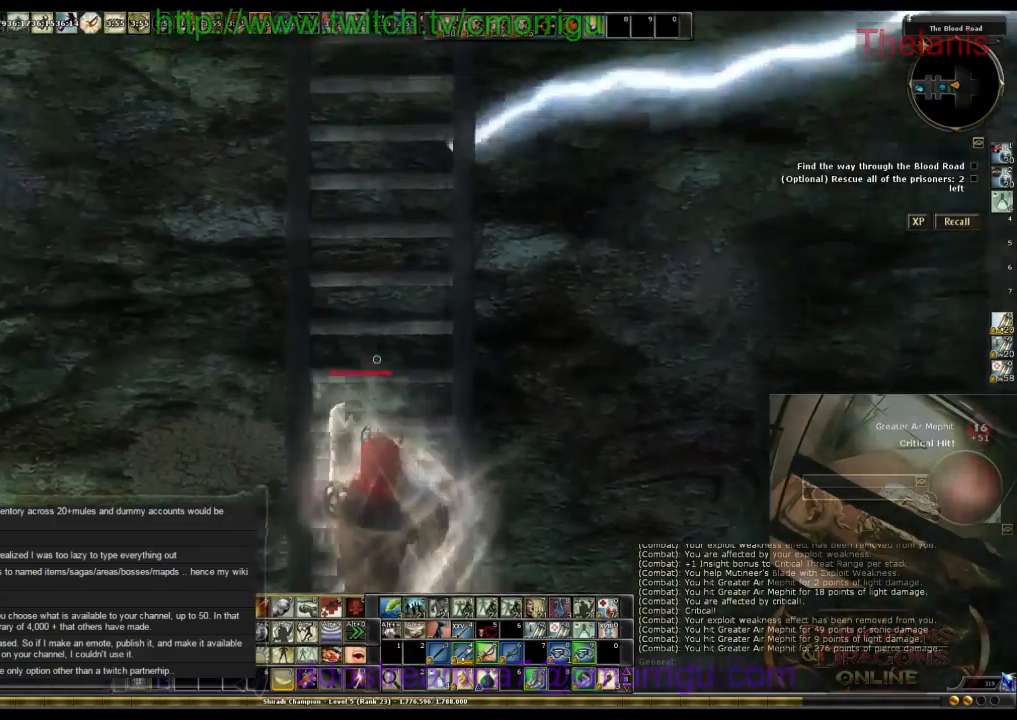
{"keys": ["w"], "events": []}
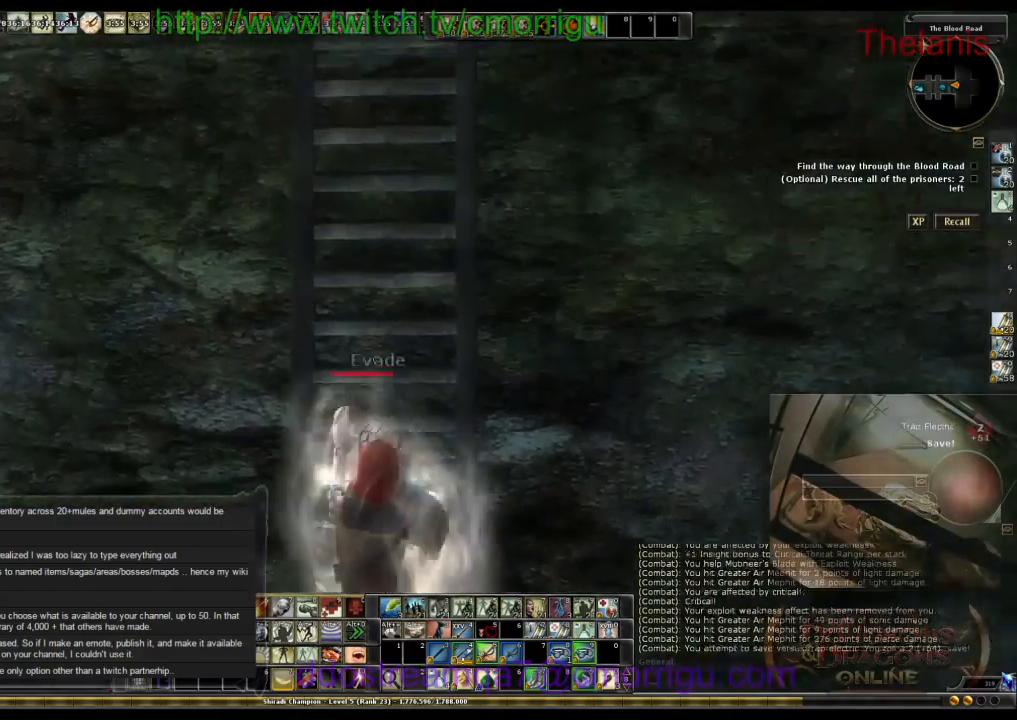
{"keys": ["w"], "events": []}
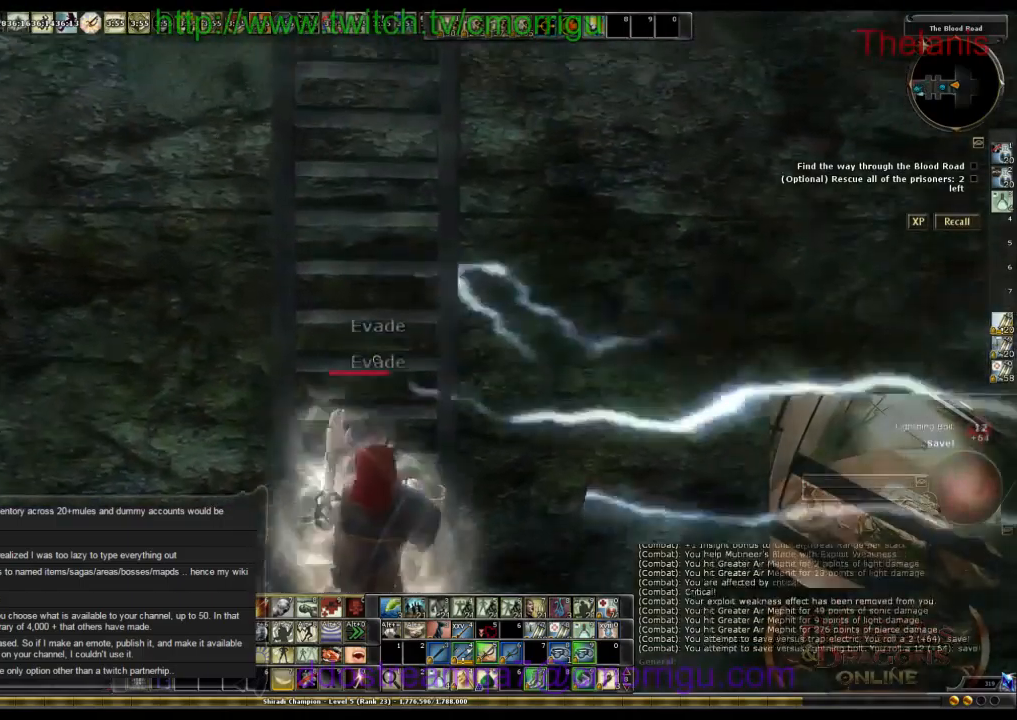
{"keys": ["w"], "events": []}
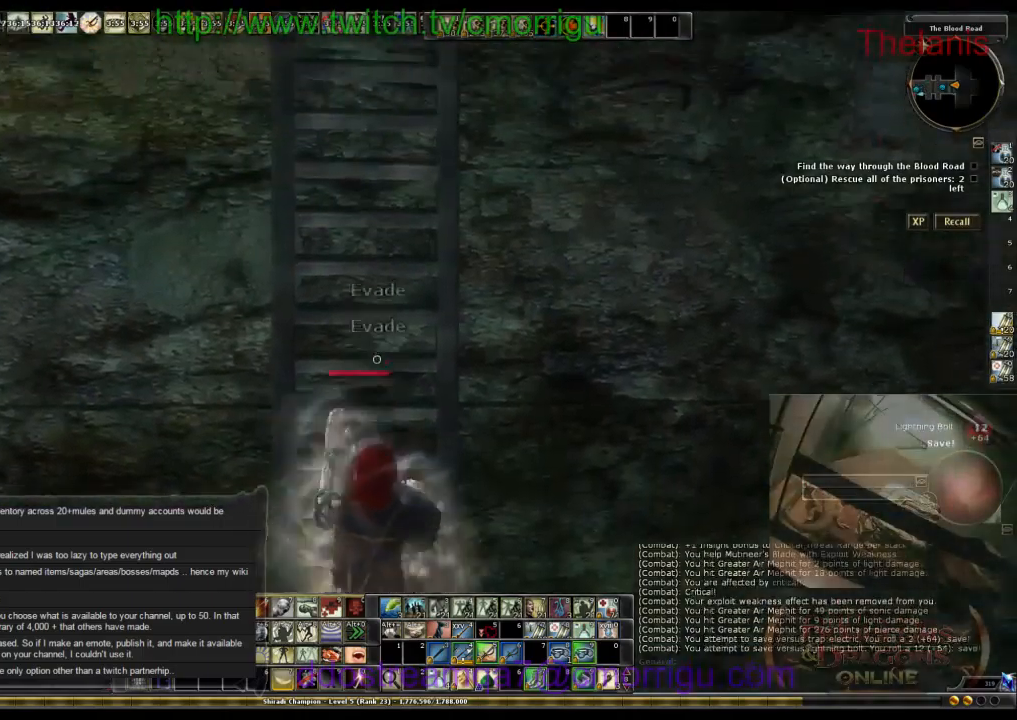
{"keys": ["w"], "events": []}